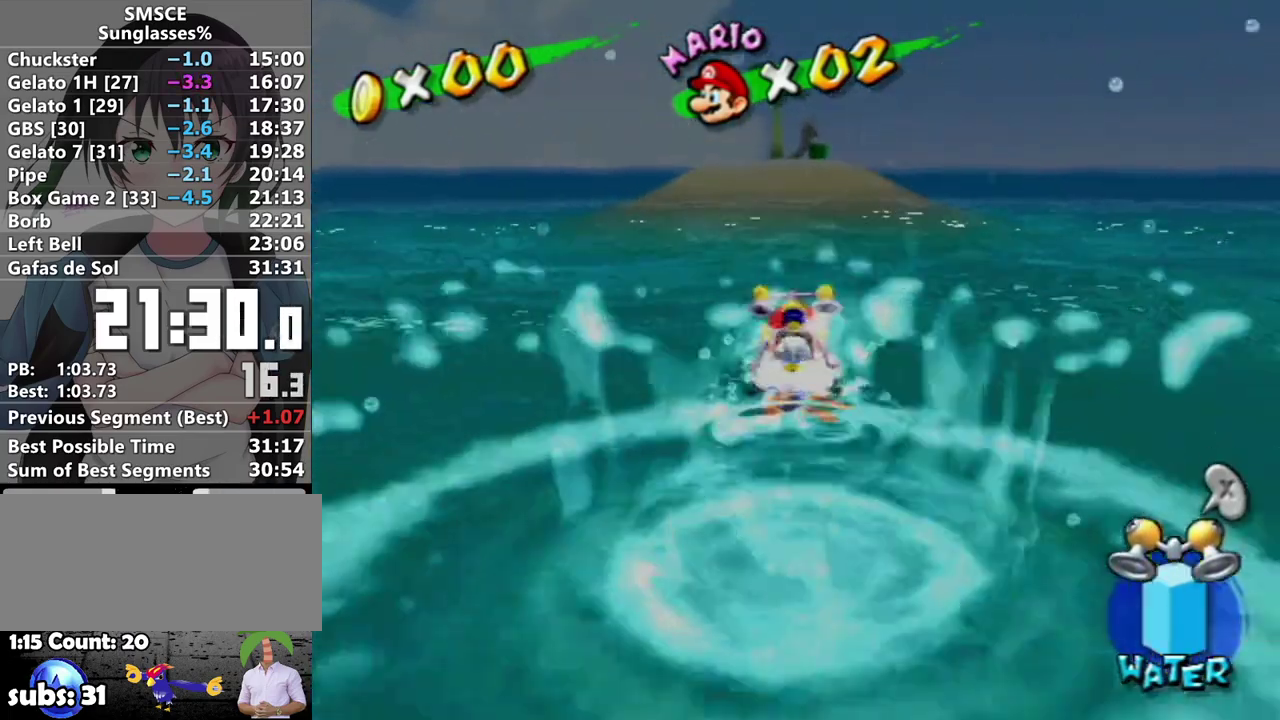
Gameplay with a controller (Nintendo layout); each line is a JSON object with the inputs held at the frame after it. "events" lists button and stick changes between this image and that frame as [ms after this image, input, new state], when the widget could be followed in between. Not read: L3 R3.
{"buttons": ["A"], "left_stick": "up", "right_stick": "center", "events": [[33, "left_stick", "up"], [67, "B", "down"], [283, "left_stick", "up-right"], [350, "left_stick", "up"], [367, "B", "up"], [417, "A", "up"], [483, "A", "down"]]}
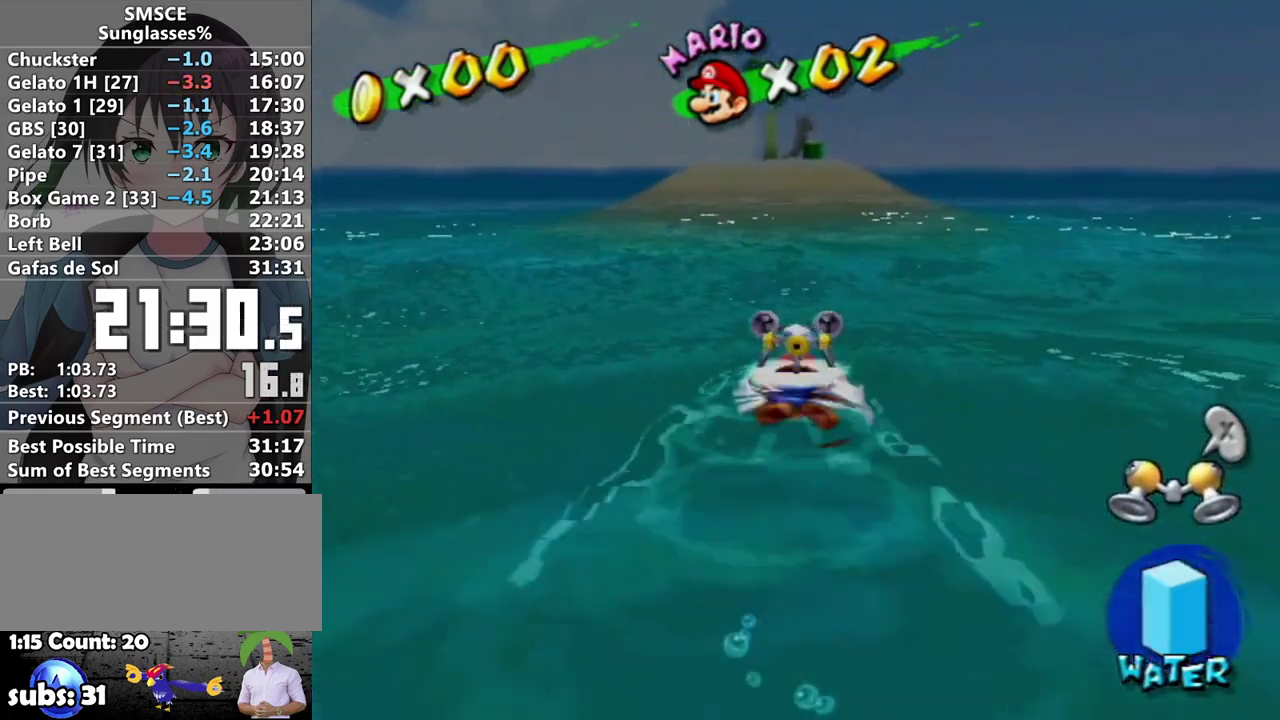
{"buttons": ["A", "B"], "left_stick": "up", "right_stick": "center", "events": [[67, "A", "up"], [183, "left_stick", "center"], [283, "A", "down"], [350, "left_stick", "up"], [417, "B", "down"]]}
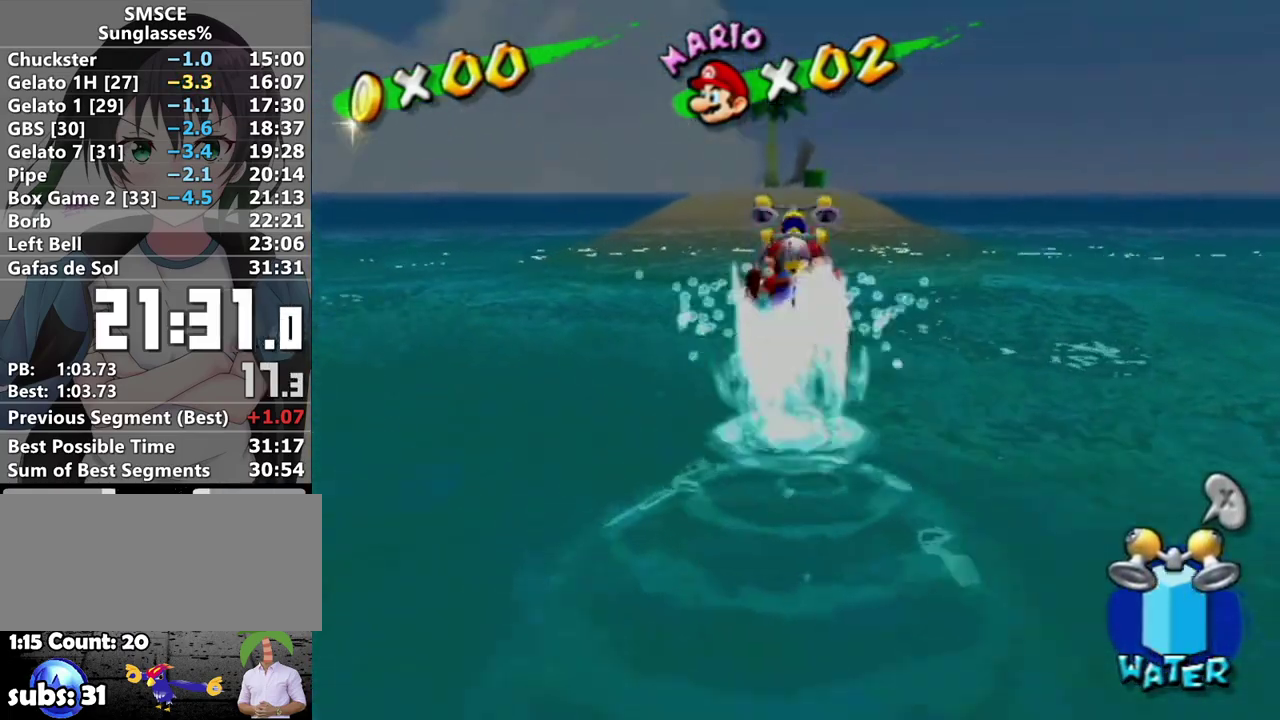
{"buttons": ["A", "R1"], "left_stick": "up", "right_stick": "center", "events": [[233, "B", "up"], [283, "A", "up"], [417, "A", "down"], [417, "R1", "down"]]}
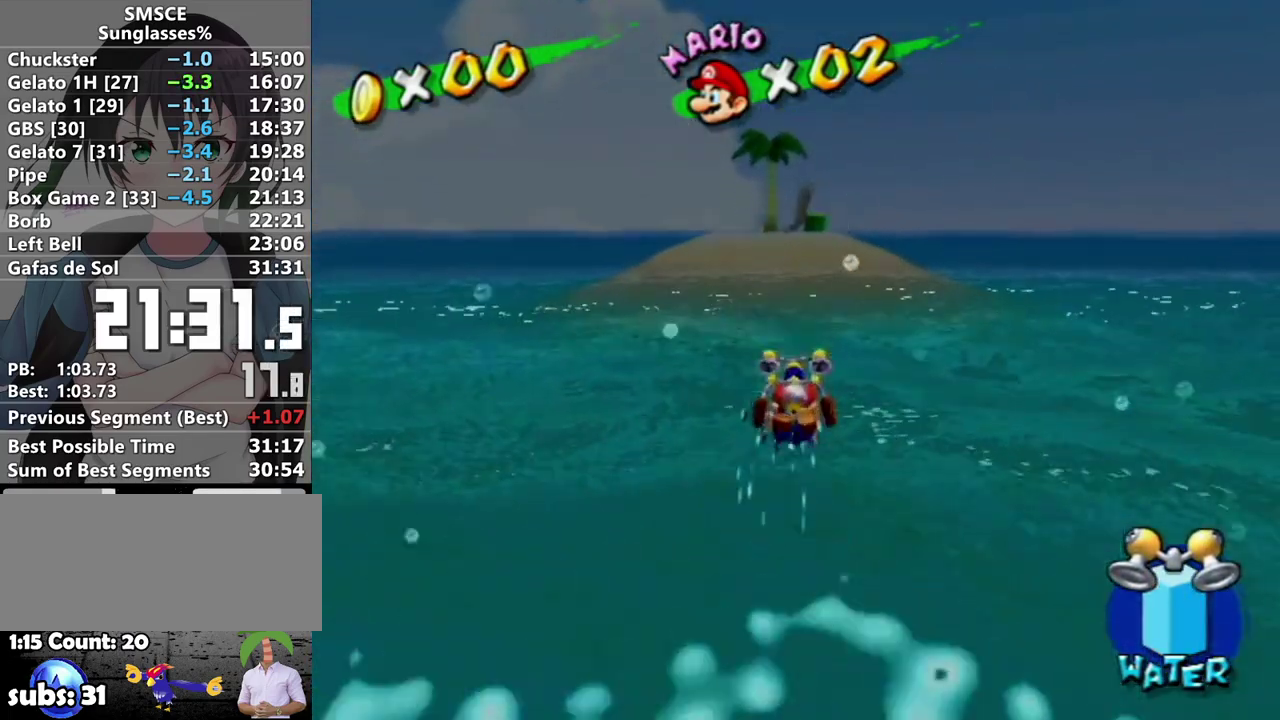
{"buttons": [], "left_stick": "center", "right_stick": "center", "events": [[33, "A", "up"], [100, "A", "down"], [167, "A", "up"], [250, "A", "down"], [317, "A", "up"], [383, "A", "down"], [467, "A", "up"], [500, "R1", "up"], [500, "left_stick", "center"]]}
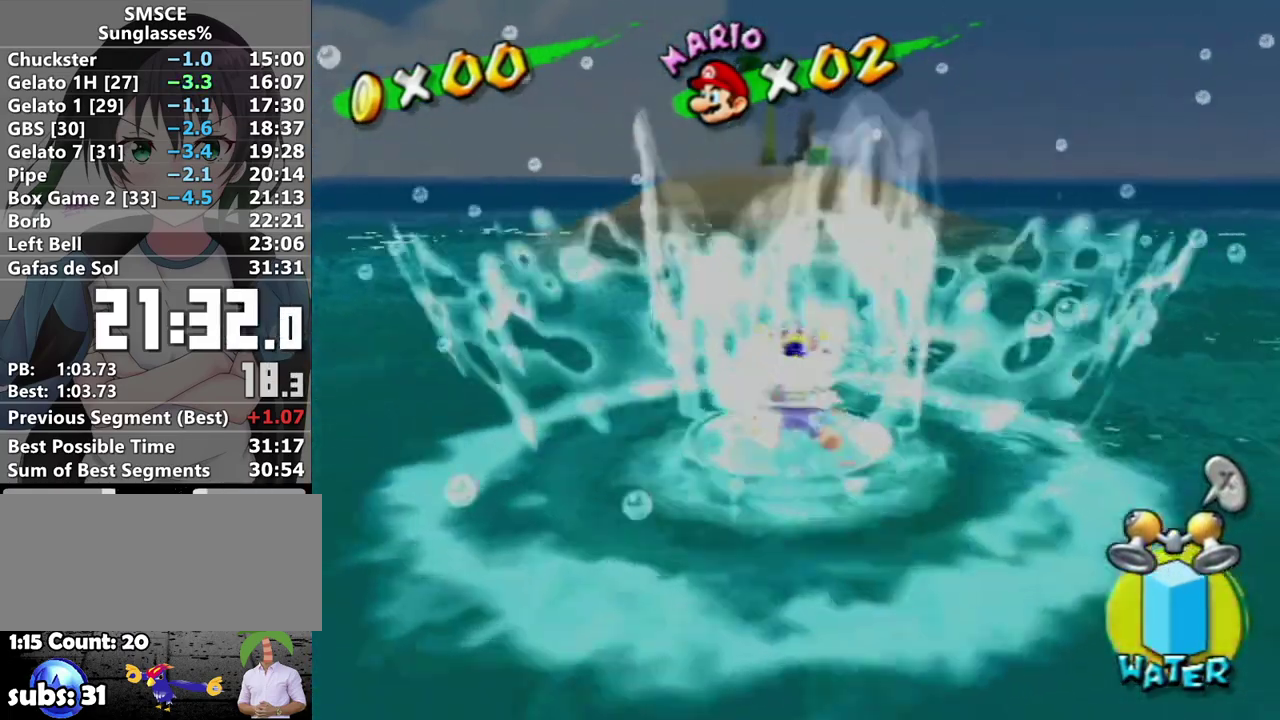
{"buttons": ["A", "B"], "left_stick": "up-right", "right_stick": "center", "events": [[133, "A", "down"], [167, "left_stick", "up"], [233, "B", "down"], [483, "left_stick", "up-right"]]}
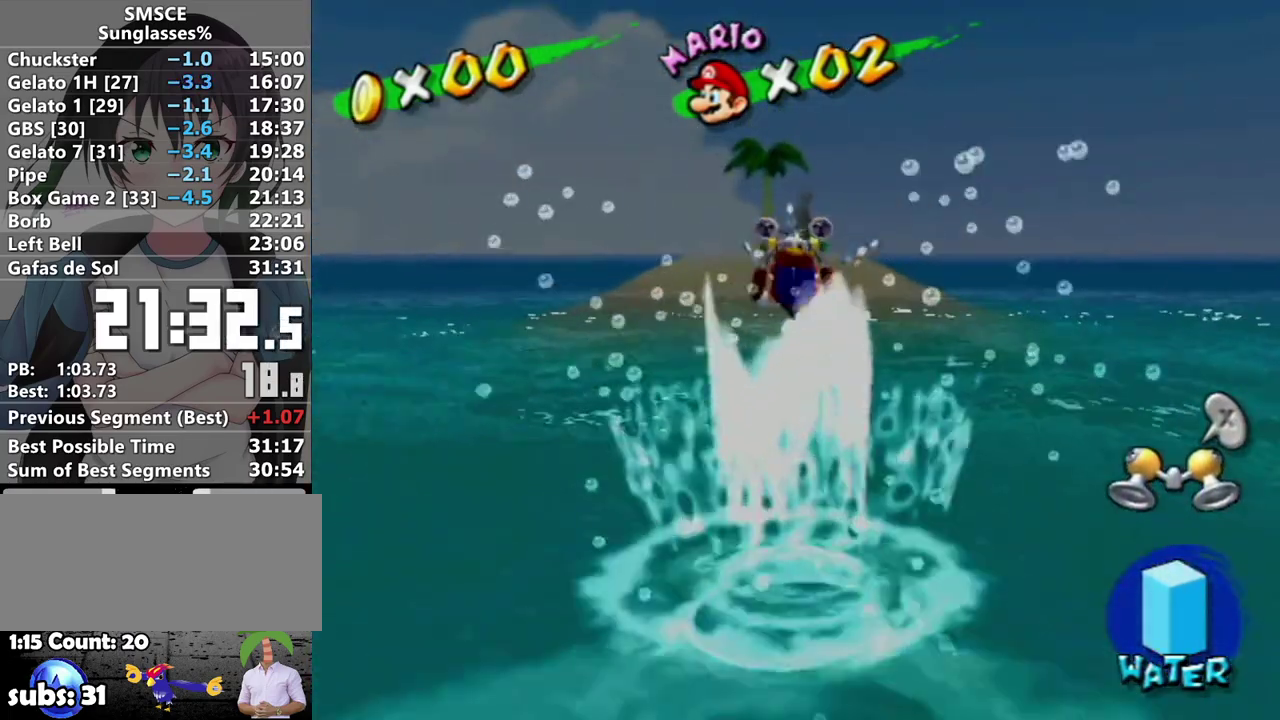
{"buttons": ["A", "R1"], "left_stick": "up", "right_stick": "center", "events": [[167, "A", "up"], [167, "B", "up"], [233, "left_stick", "up"], [317, "A", "down"], [317, "R1", "down"], [417, "A", "up"], [467, "A", "down"]]}
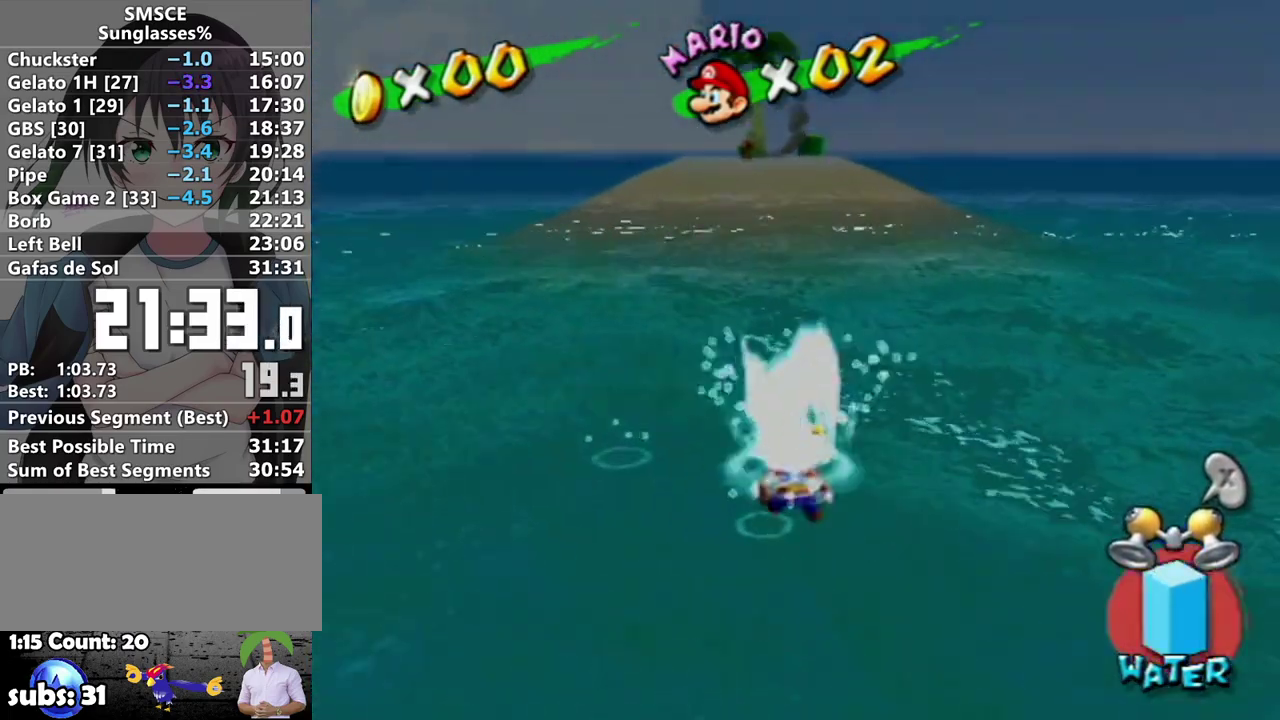
{"buttons": ["A"], "left_stick": "center", "right_stick": "center", "events": [[67, "A", "up"], [117, "A", "down"], [233, "A", "up"], [283, "A", "down"], [350, "A", "up"], [417, "R1", "up"], [417, "left_stick", "center"], [500, "A", "down"]]}
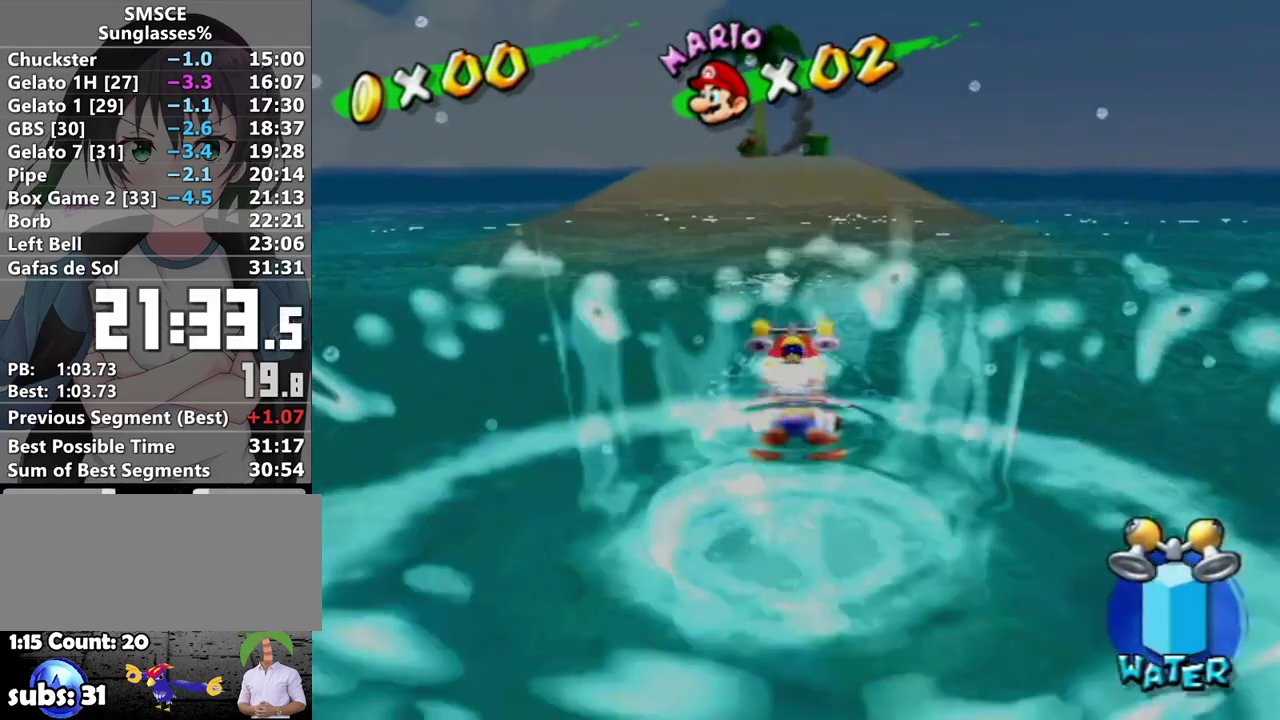
{"buttons": ["A"], "left_stick": "up-left", "right_stick": "center", "events": [[67, "left_stick", "up"], [100, "B", "down"], [183, "left_stick", "up-left"], [483, "B", "up"]]}
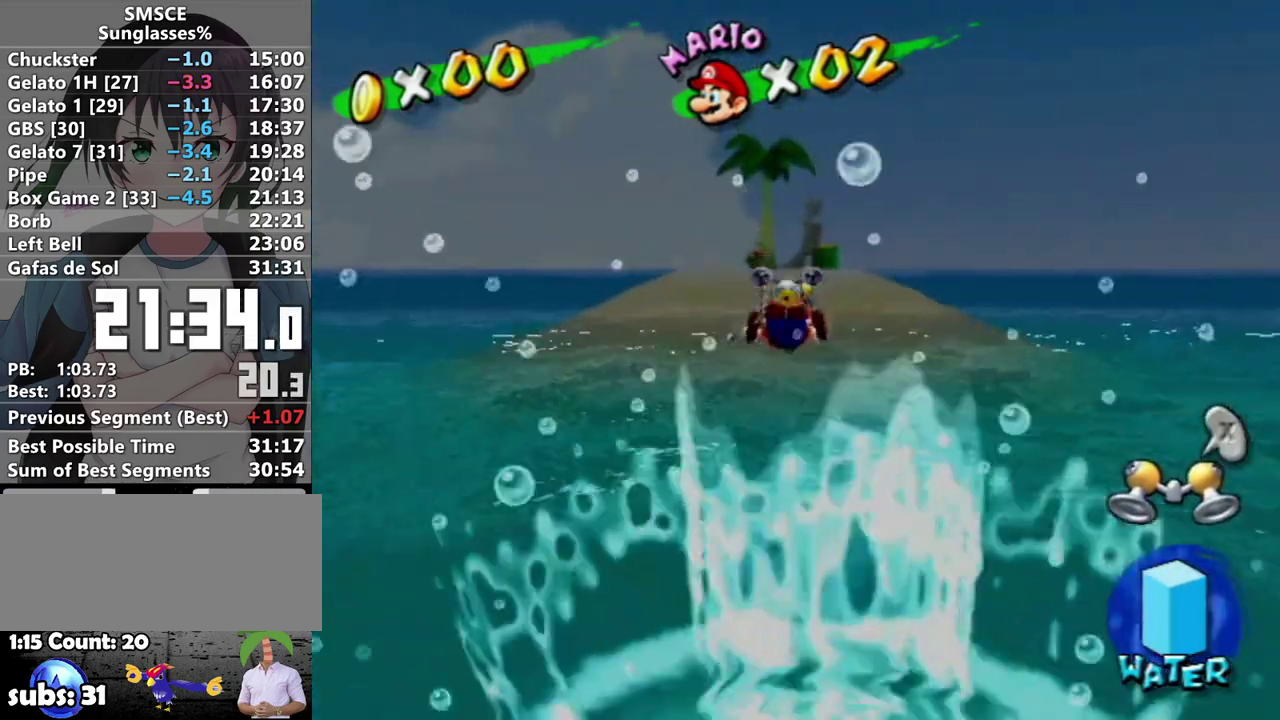
{"buttons": ["A", "R1"], "left_stick": "up", "right_stick": "center", "events": [[33, "A", "up"], [33, "left_stick", "up"], [183, "R1", "down"], [217, "A", "down"], [283, "A", "up"], [383, "A", "down"], [433, "A", "up"], [500, "A", "down"]]}
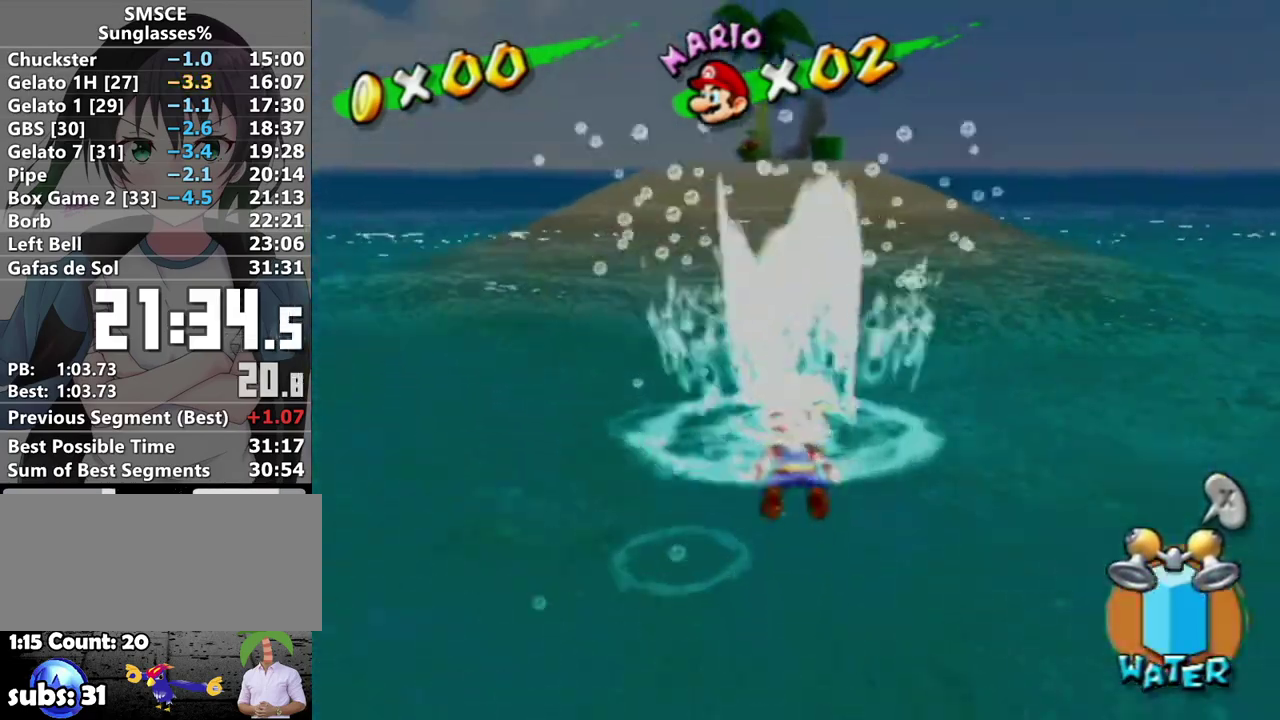
{"buttons": ["A", "B"], "left_stick": "up", "right_stick": "center", "events": [[217, "A", "up"], [250, "R1", "up"], [250, "left_stick", "center"], [417, "A", "down"], [483, "left_stick", "up"], [500, "B", "down"]]}
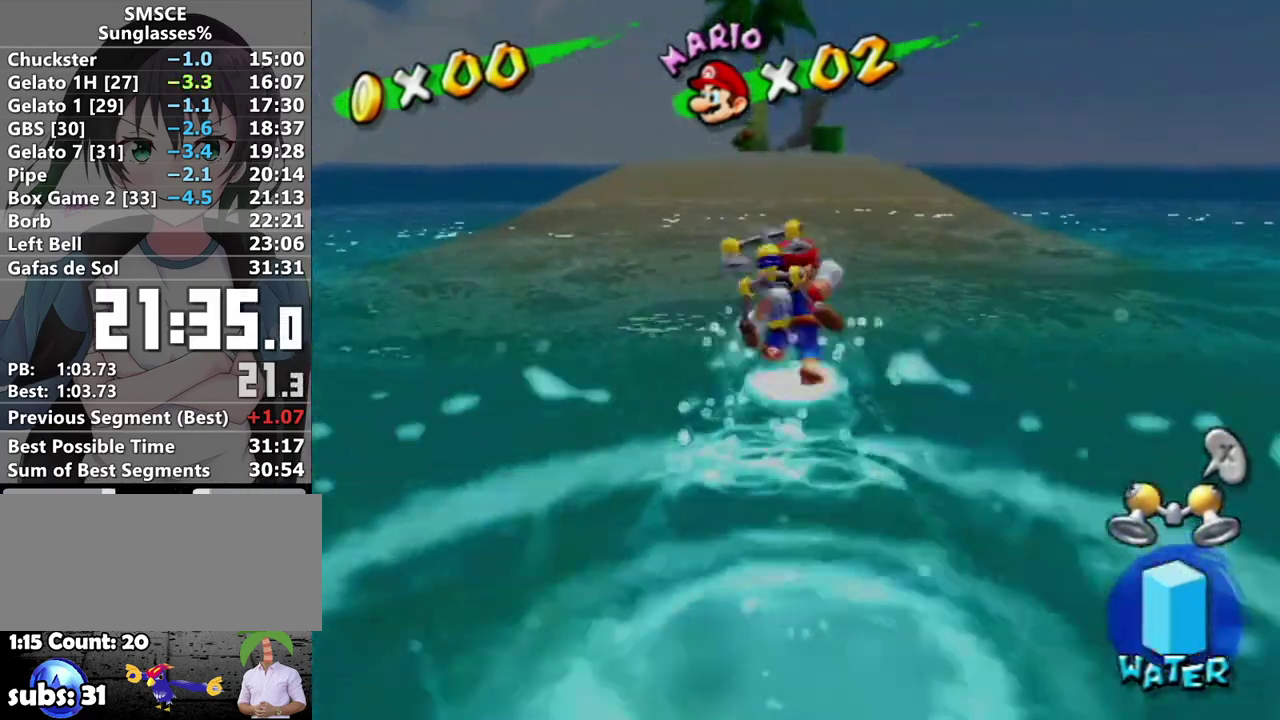
{"buttons": [], "left_stick": "up", "right_stick": "center", "events": [[383, "B", "up"], [433, "A", "up"]]}
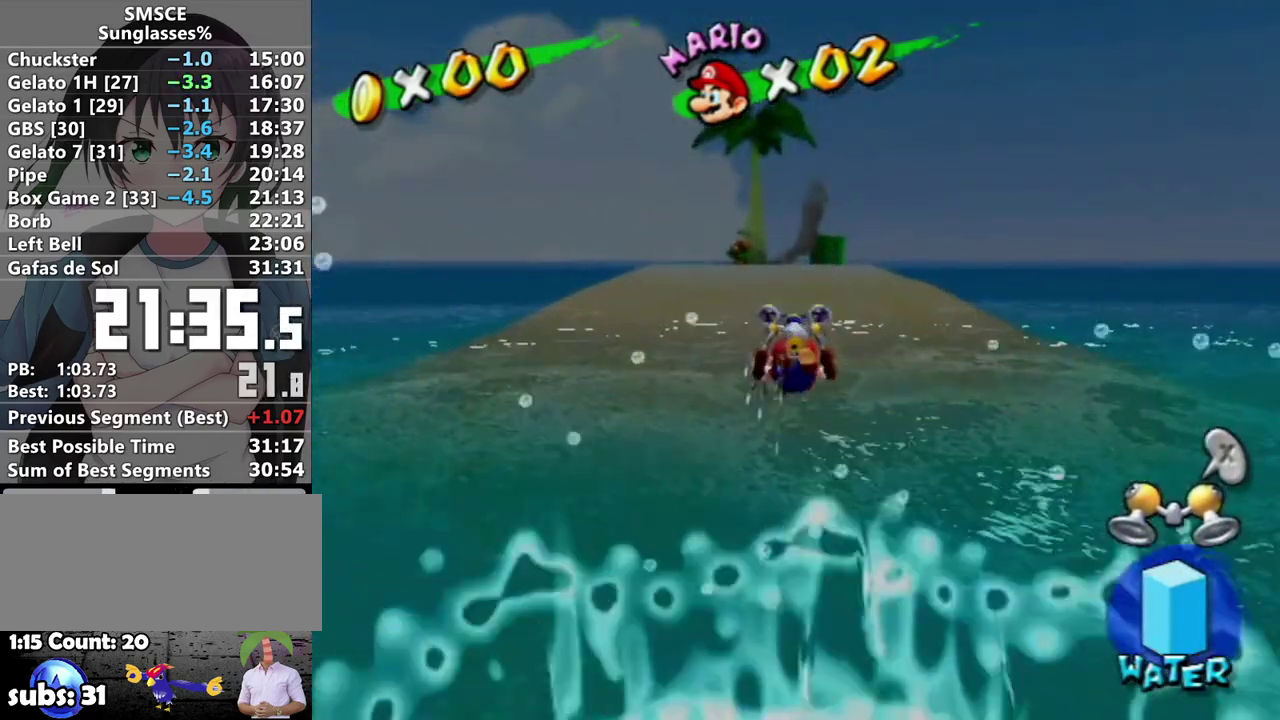
{"buttons": ["A", "R1"], "left_stick": "up", "right_stick": "center", "events": [[67, "A", "down"], [67, "R1", "down"], [167, "A", "up"], [217, "A", "down"], [283, "A", "up"], [350, "A", "down"], [433, "A", "up"], [500, "A", "down"]]}
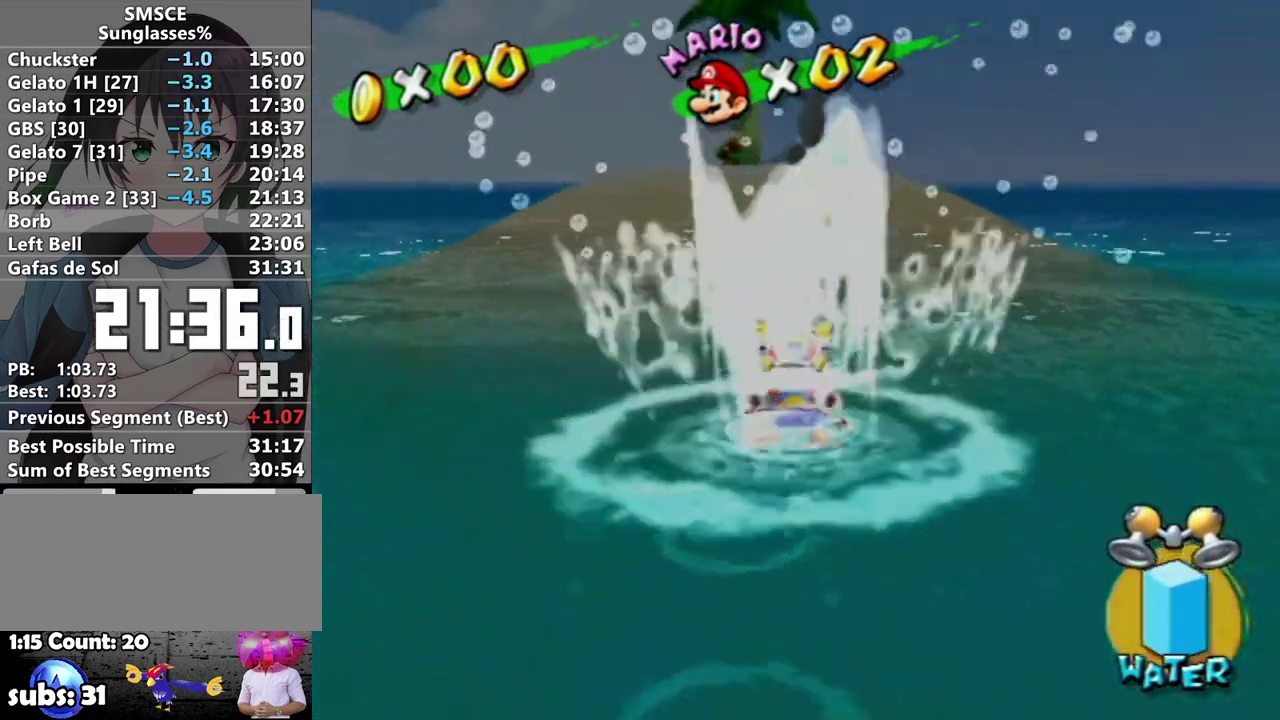
{"buttons": ["A", "B"], "left_stick": "up", "right_stick": "center", "events": [[100, "A", "up"], [133, "R1", "up"], [167, "left_stick", "center"], [250, "A", "down"], [317, "left_stick", "up"], [350, "B", "down"]]}
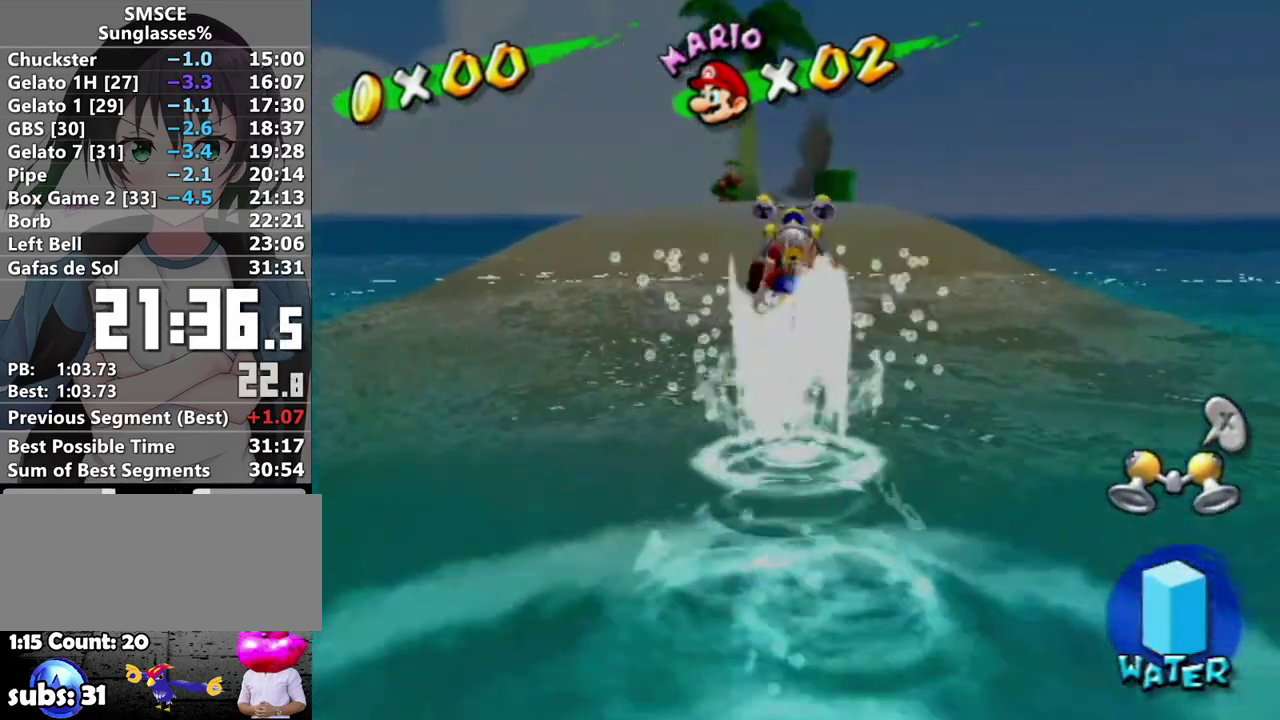
{"buttons": ["A", "R1"], "left_stick": "up", "right_stick": "center", "events": [[183, "B", "up"], [250, "A", "up"], [500, "A", "down"], [500, "R1", "down"]]}
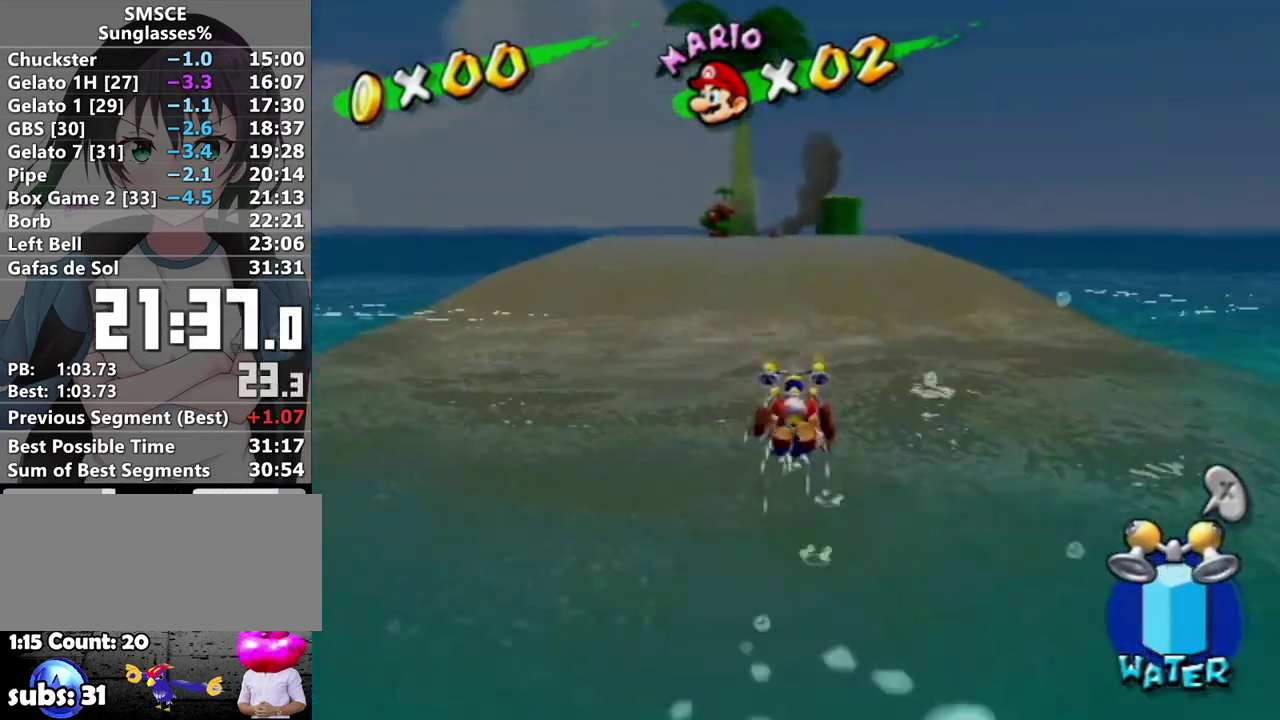
{"buttons": ["A", "R1"], "left_stick": "up", "right_stick": "center", "events": [[100, "A", "up"], [167, "A", "down"], [250, "A", "up"], [283, "left_stick", "up-left"], [350, "A", "down"], [400, "A", "up"], [467, "left_stick", "up"], [500, "A", "down"]]}
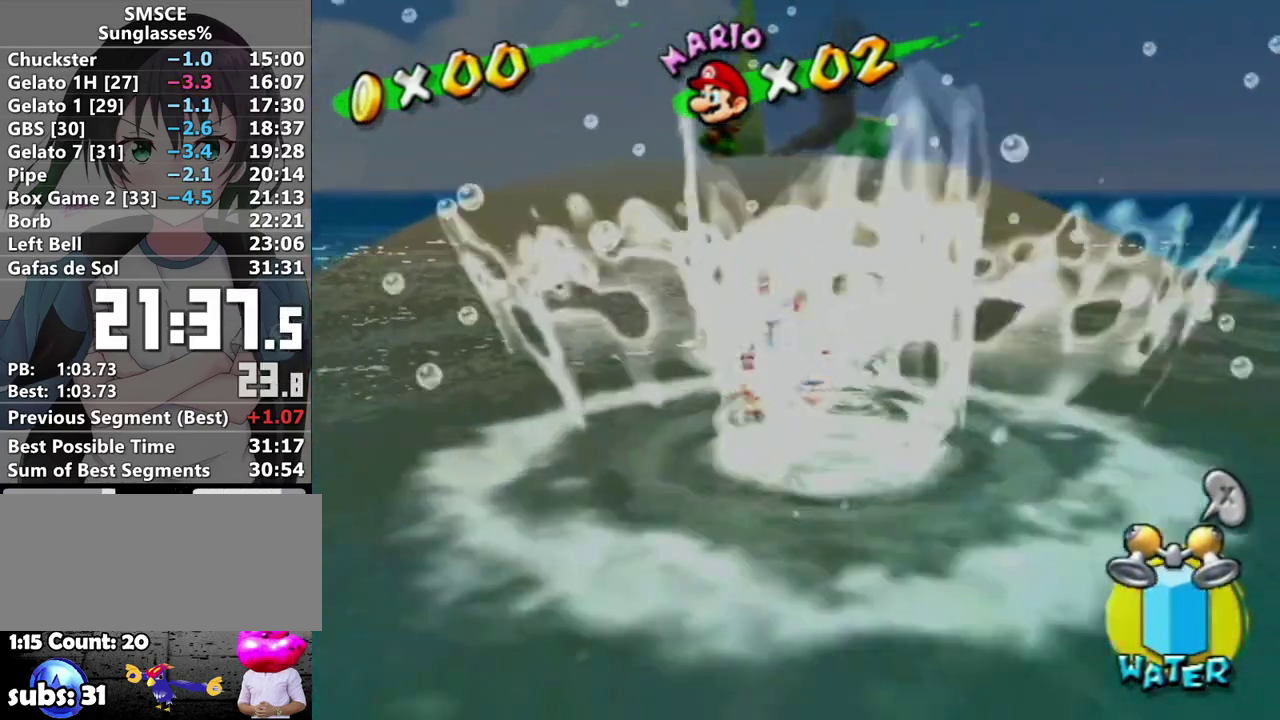
{"buttons": ["R1"], "left_stick": "up", "right_stick": "center", "events": [[67, "A", "up"], [167, "A", "down"], [233, "A", "up"], [283, "A", "down"], [367, "A", "up"], [433, "A", "down"], [500, "A", "up"]]}
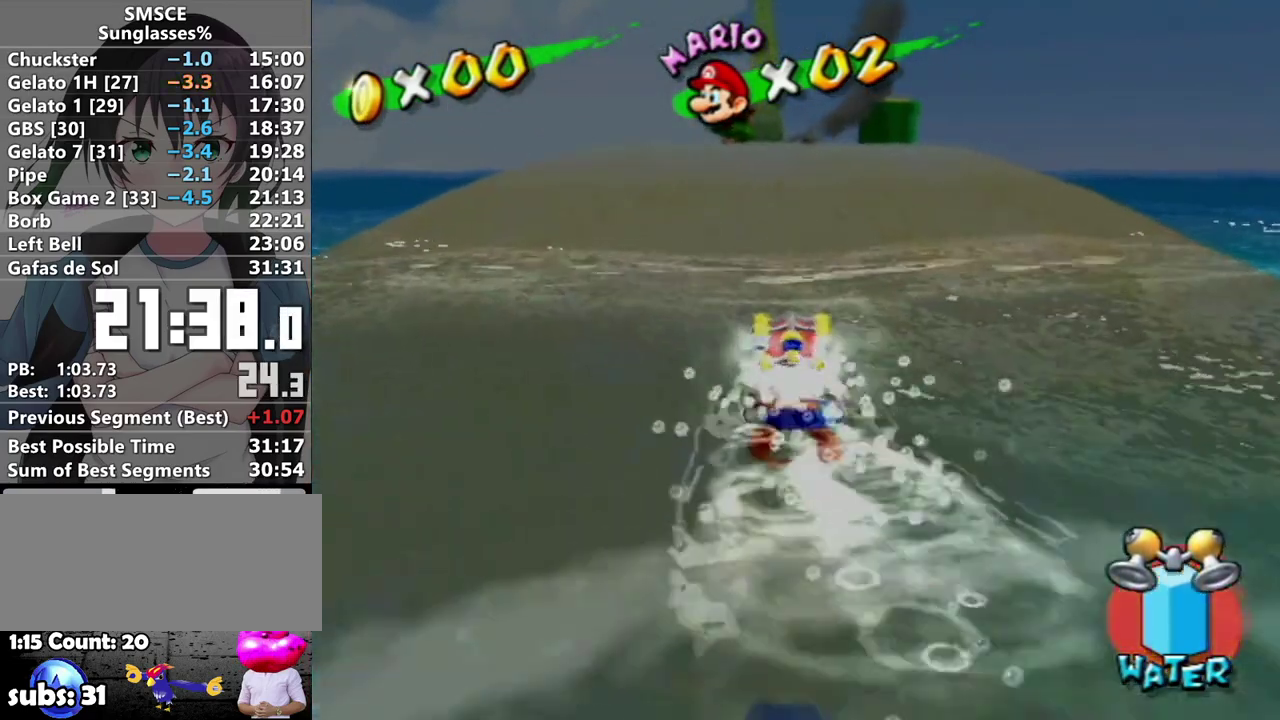
{"buttons": ["A"], "left_stick": "up", "right_stick": "center", "events": [[100, "A", "down"], [183, "A", "up"], [217, "R1", "up"], [283, "left_stick", "center"], [417, "A", "down"], [467, "left_stick", "up"]]}
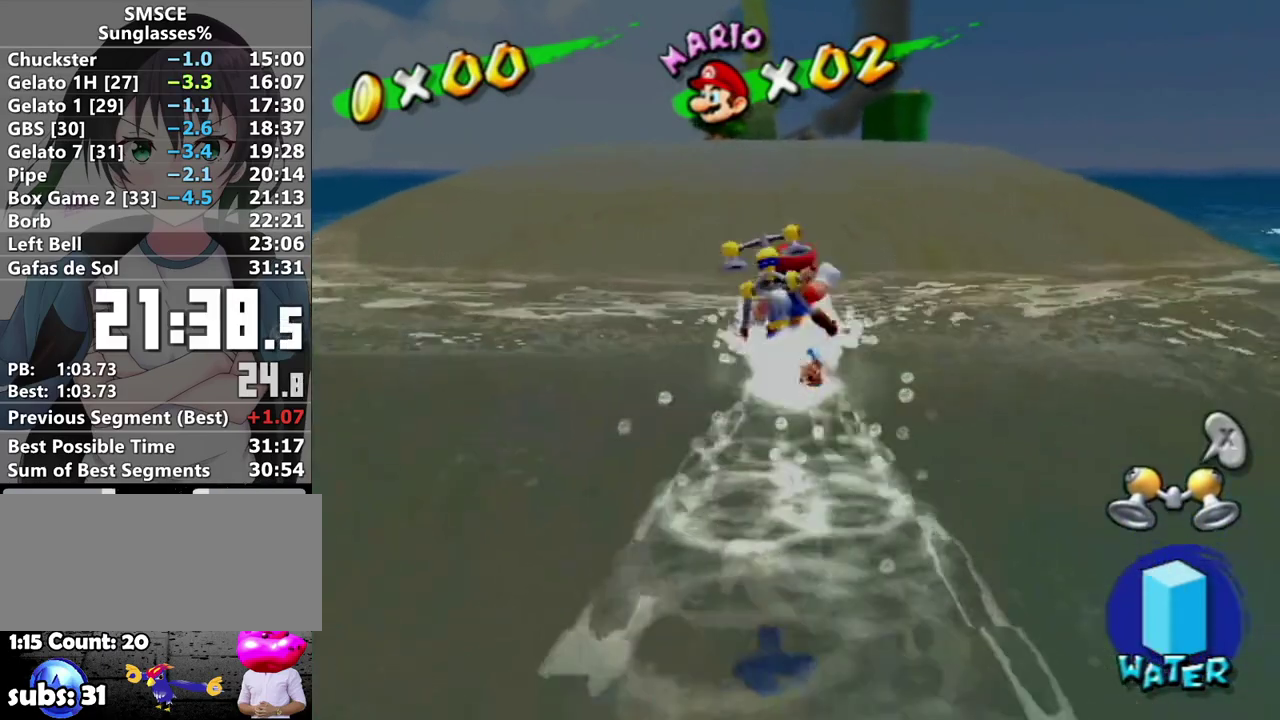
{"buttons": ["X", "R1"], "left_stick": "up", "right_stick": "center", "events": [[233, "left_stick", "up-left"], [283, "R1", "down"], [350, "left_stick", "up"], [433, "A", "up"], [500, "X", "down"]]}
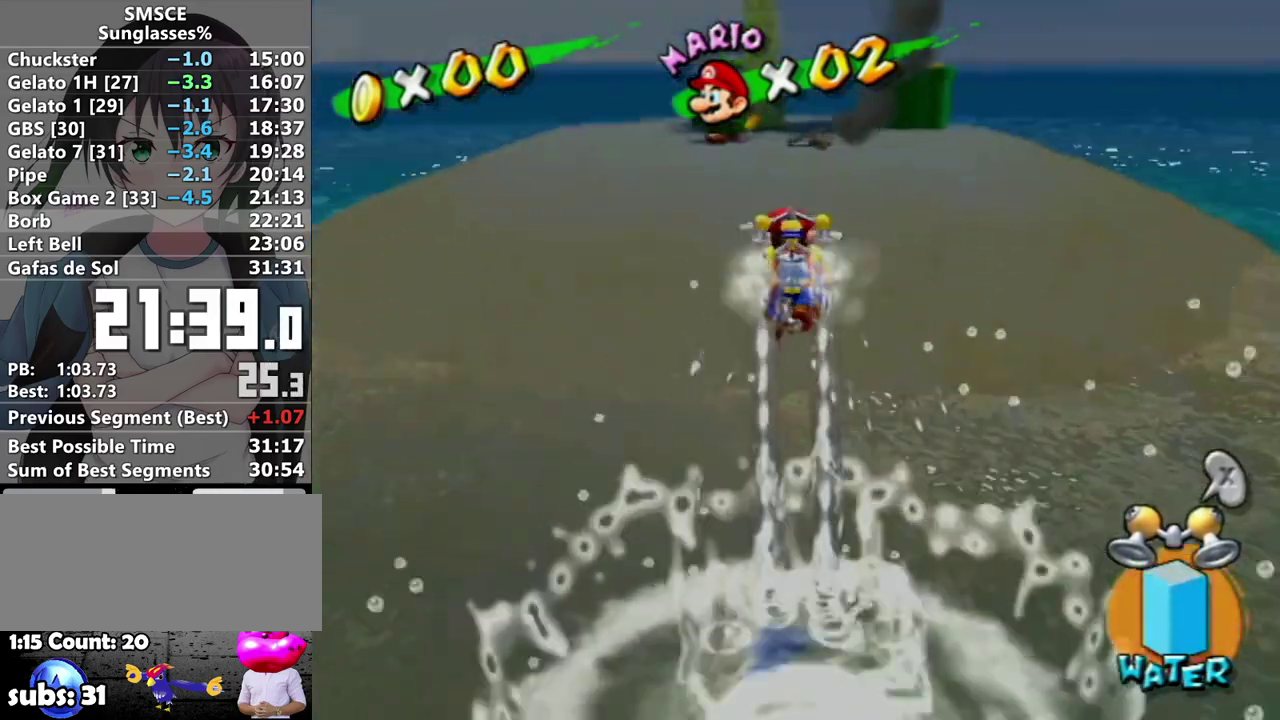
{"buttons": [], "left_stick": "center", "right_stick": "center", "events": [[100, "R1", "up"], [100, "X", "up"], [183, "A", "down"], [183, "R1", "down"], [233, "left_stick", "up-right"], [283, "A", "up"], [383, "A", "down"], [433, "left_stick", "center"], [483, "A", "up"], [483, "R1", "up"]]}
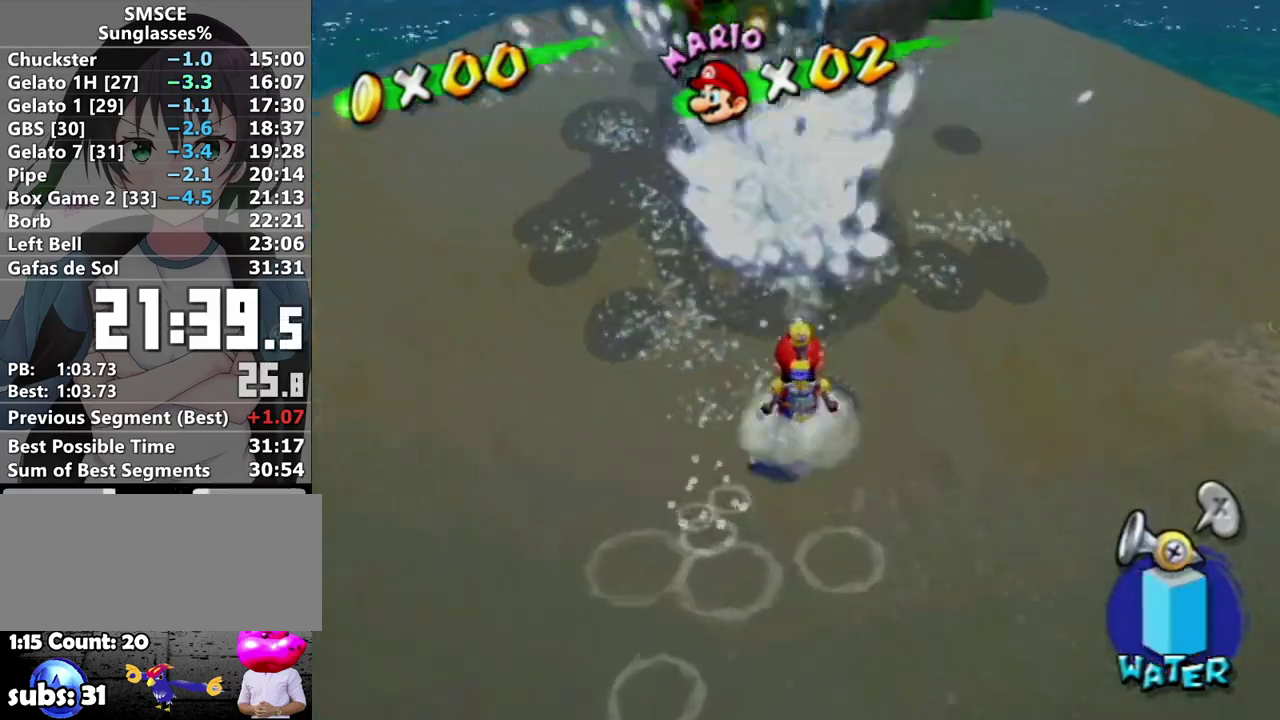
{"buttons": [], "left_stick": "right", "right_stick": "center", "events": [[33, "A", "down"], [33, "R1", "down"], [117, "A", "up"], [117, "R1", "up"], [183, "A", "down"], [183, "R1", "down"], [233, "left_stick", "up-right"], [283, "A", "up"], [317, "left_stick", "right"], [350, "A", "down"], [433, "A", "up"], [433, "R1", "up"]]}
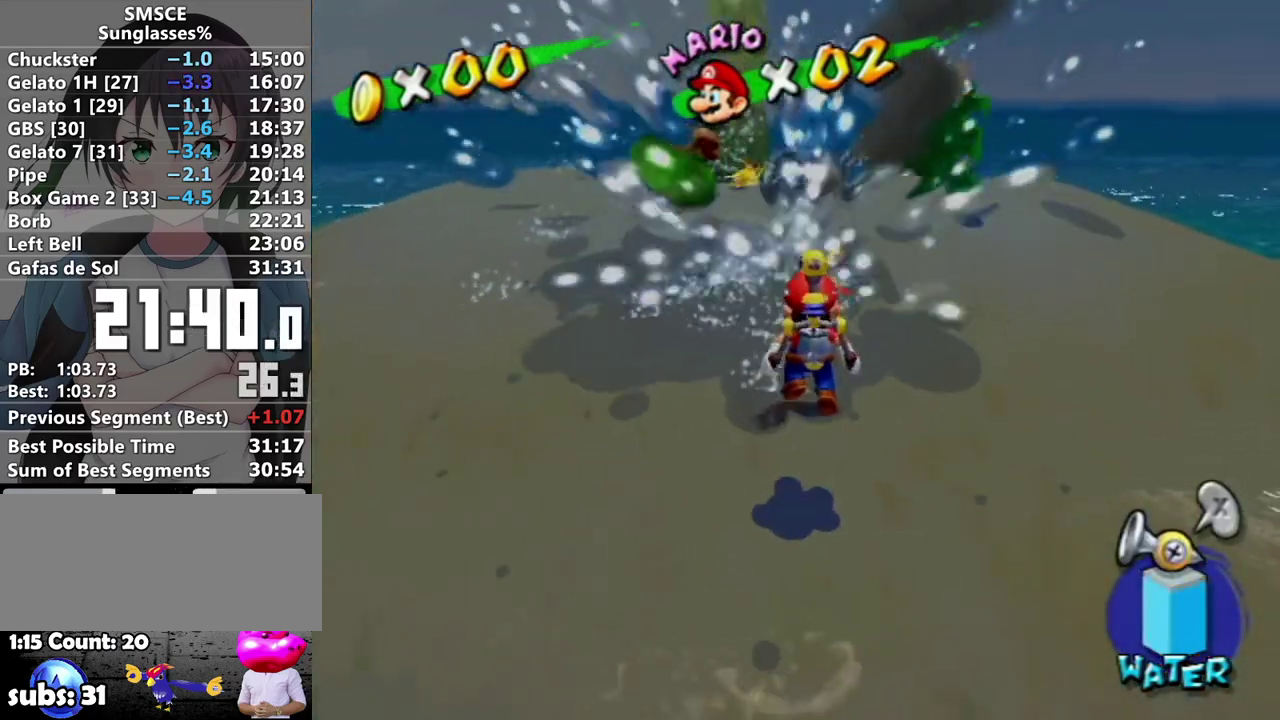
{"buttons": ["A", "R1"], "left_stick": "up", "right_stick": "center"}
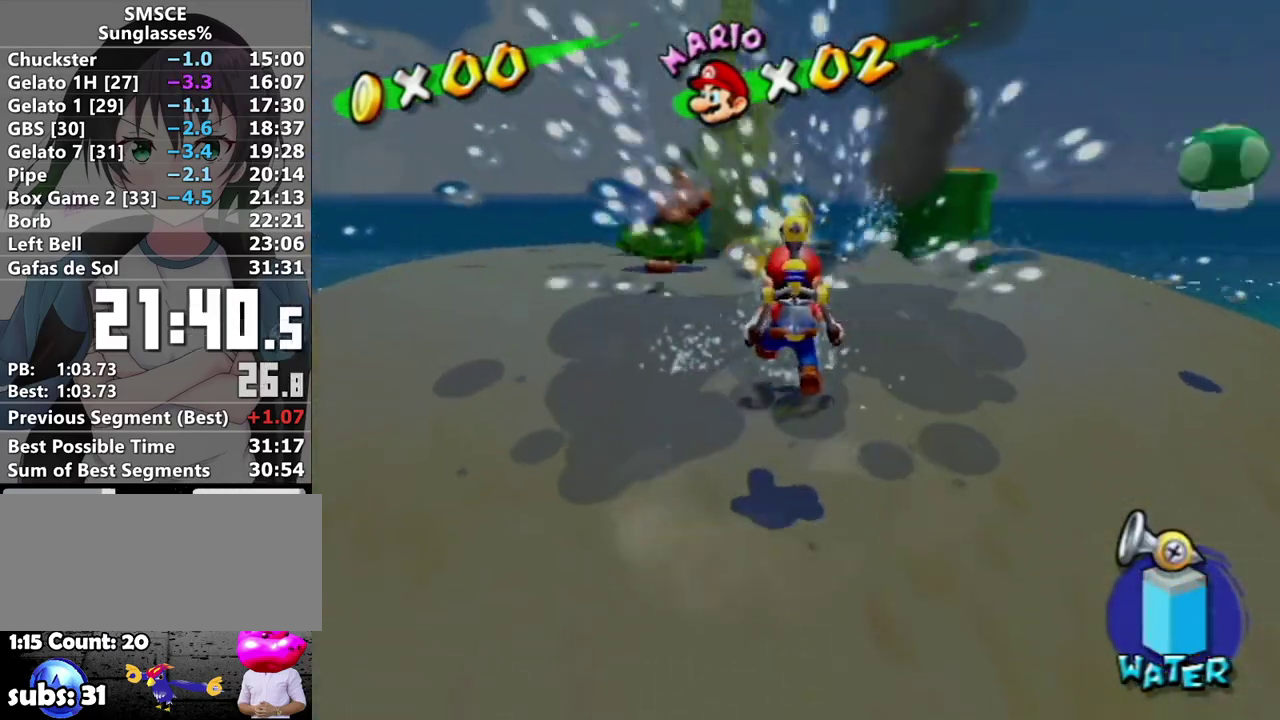
{"buttons": ["A", "R1"], "left_stick": "up-right", "right_stick": "center"}
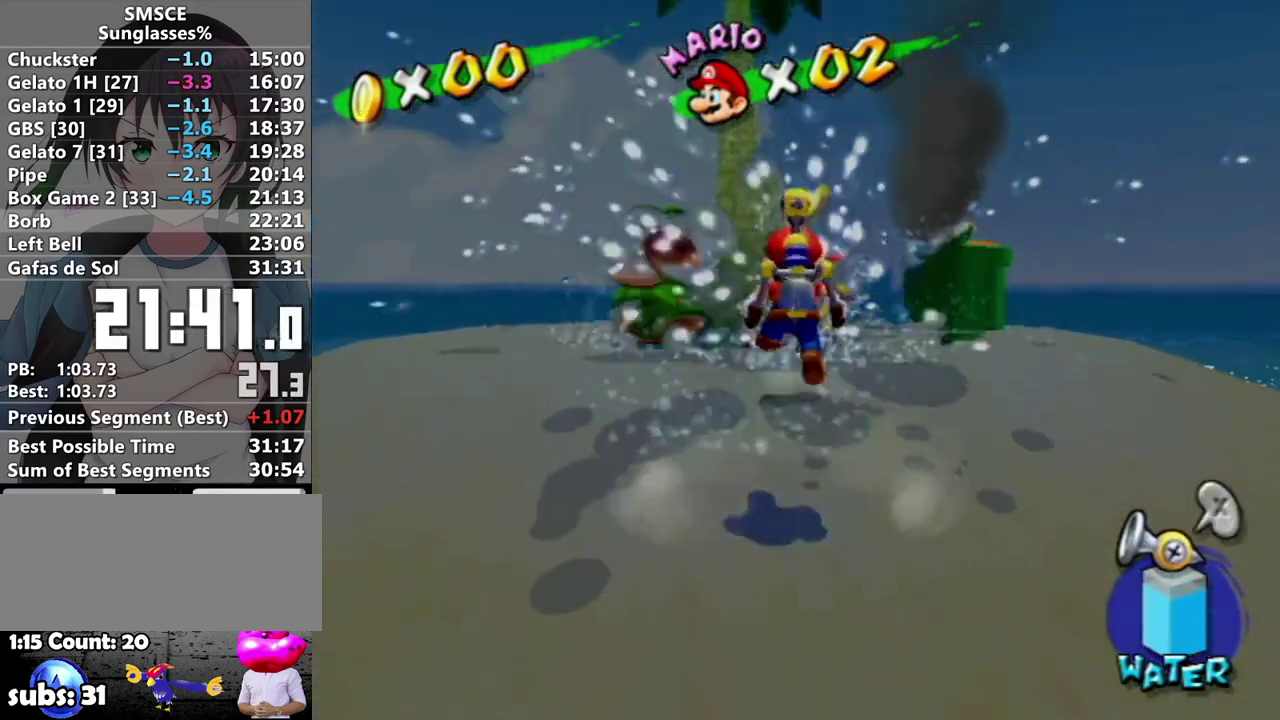
{"buttons": ["R1"], "left_stick": "up", "right_stick": "center", "events": [[33, "A", "up"], [33, "R1", "up"], [33, "left_stick", "up"], [100, "A", "down"], [100, "R1", "down"], [100, "left_stick", "up-right"], [183, "A", "up"], [183, "R1", "up"], [183, "left_stick", "up"], [250, "R1", "down"], [283, "A", "down"], [350, "A", "up"], [350, "R1", "up"], [417, "A", "down"], [417, "R1", "down"], [500, "A", "up"]]}
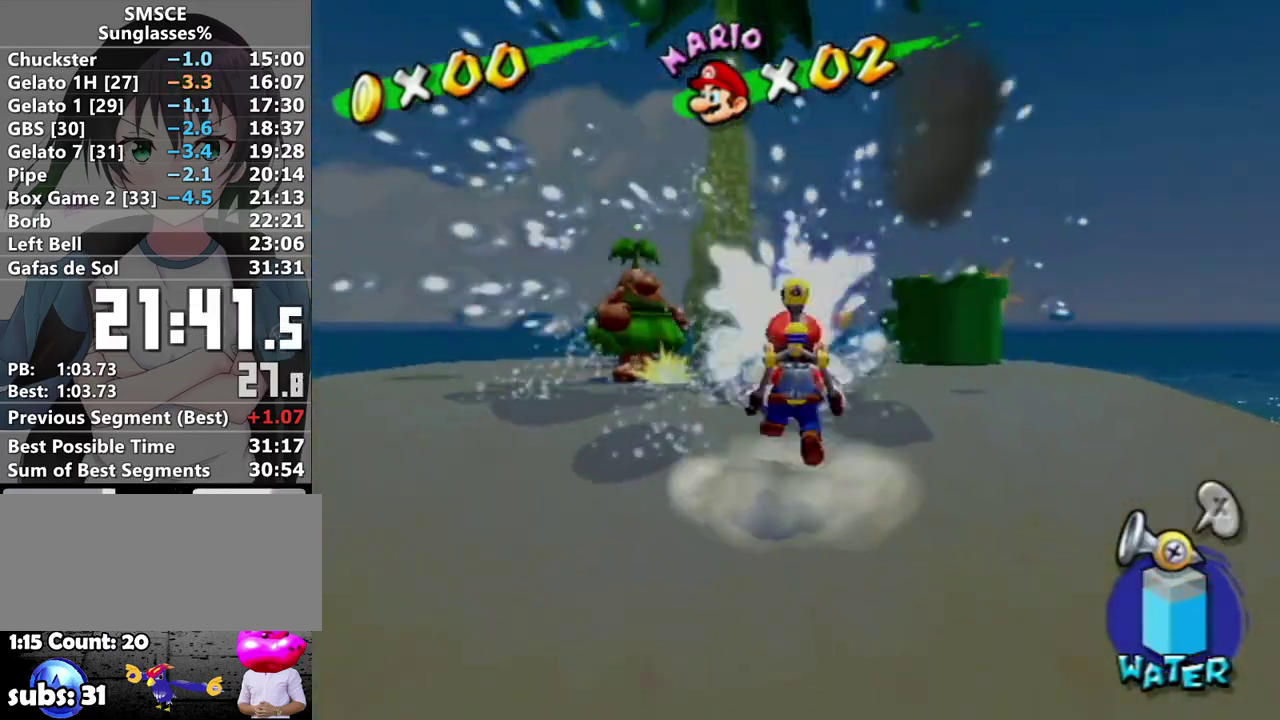
{"buttons": [], "left_stick": "center", "right_stick": "center", "events": [[100, "A", "down"], [150, "A", "up"], [283, "A", "down"], [350, "A", "up"], [383, "left_stick", "center"], [400, "A", "down"], [483, "A", "up"], [483, "R1", "up"]]}
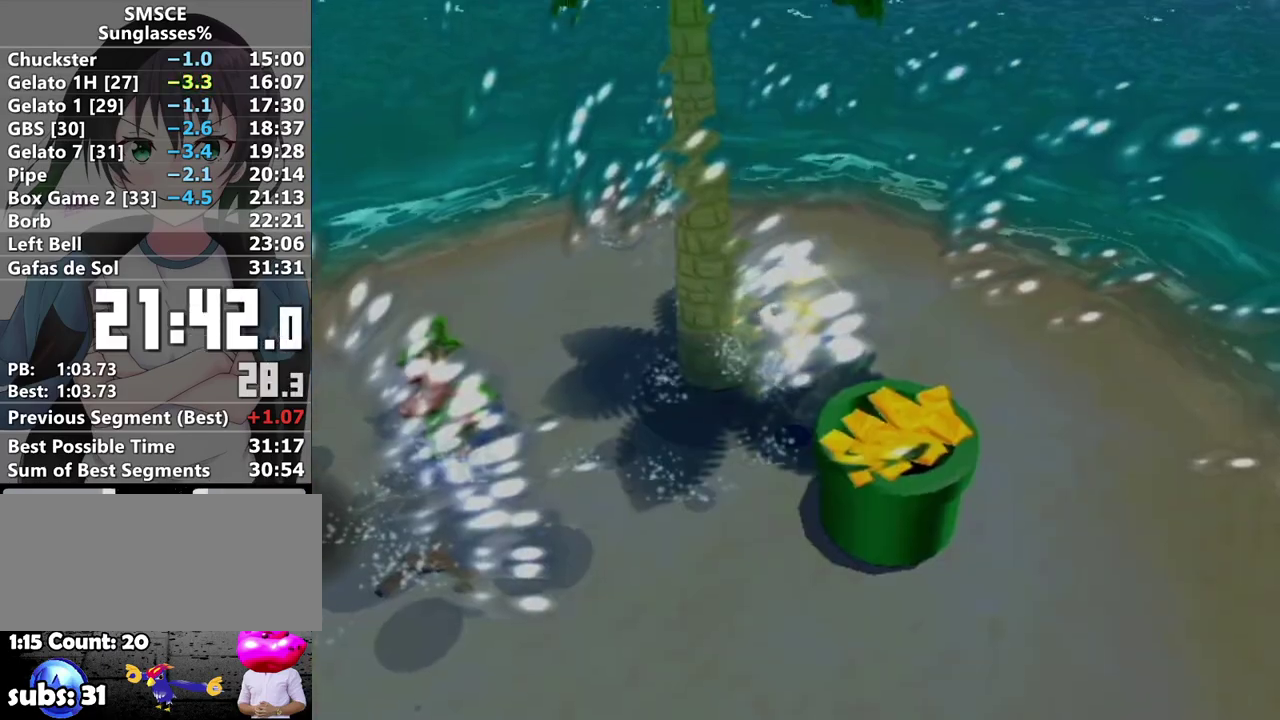
{"buttons": [], "left_stick": "center", "right_stick": "center", "events": []}
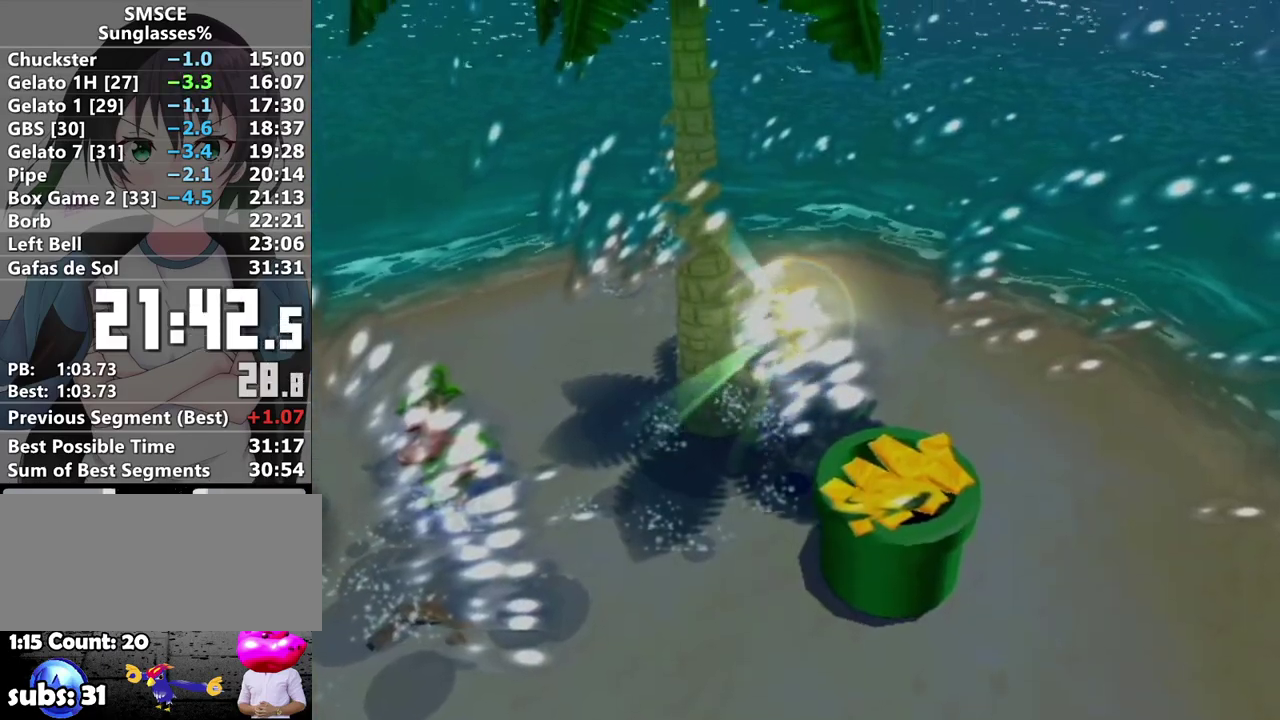
{"buttons": [], "left_stick": "center", "right_stick": "center", "events": []}
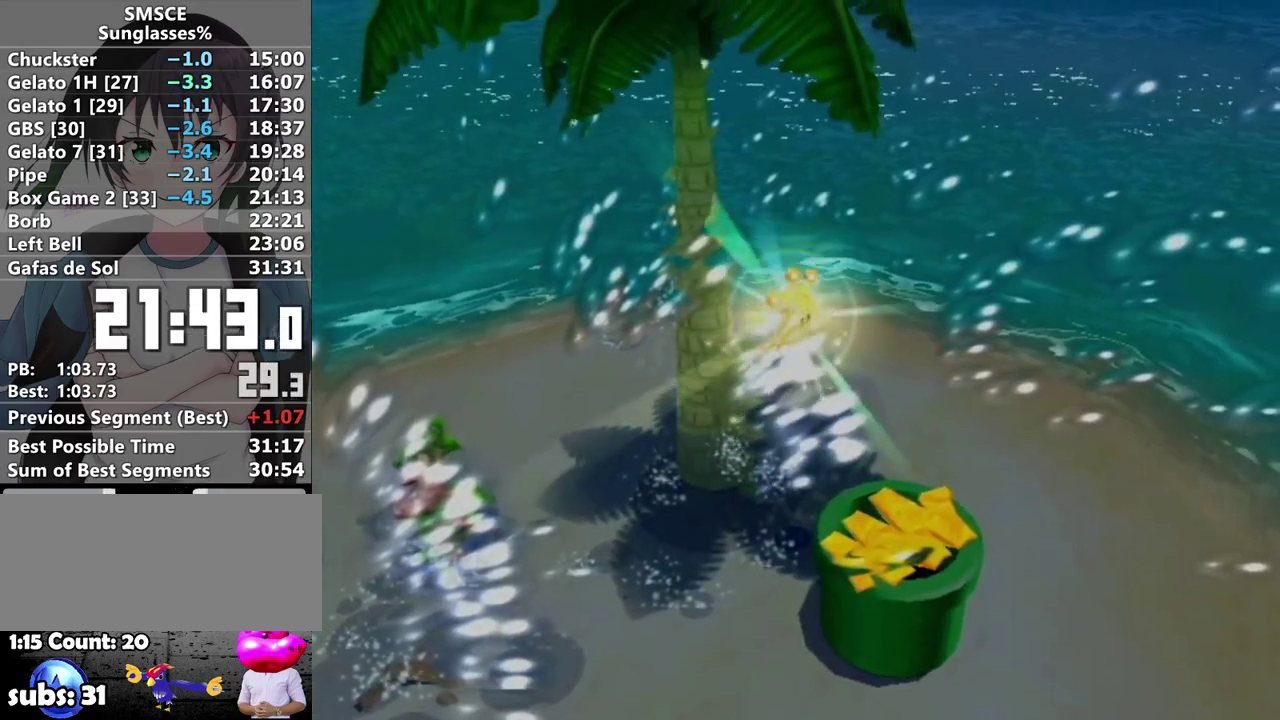
{"buttons": [], "left_stick": "center", "right_stick": "center", "events": []}
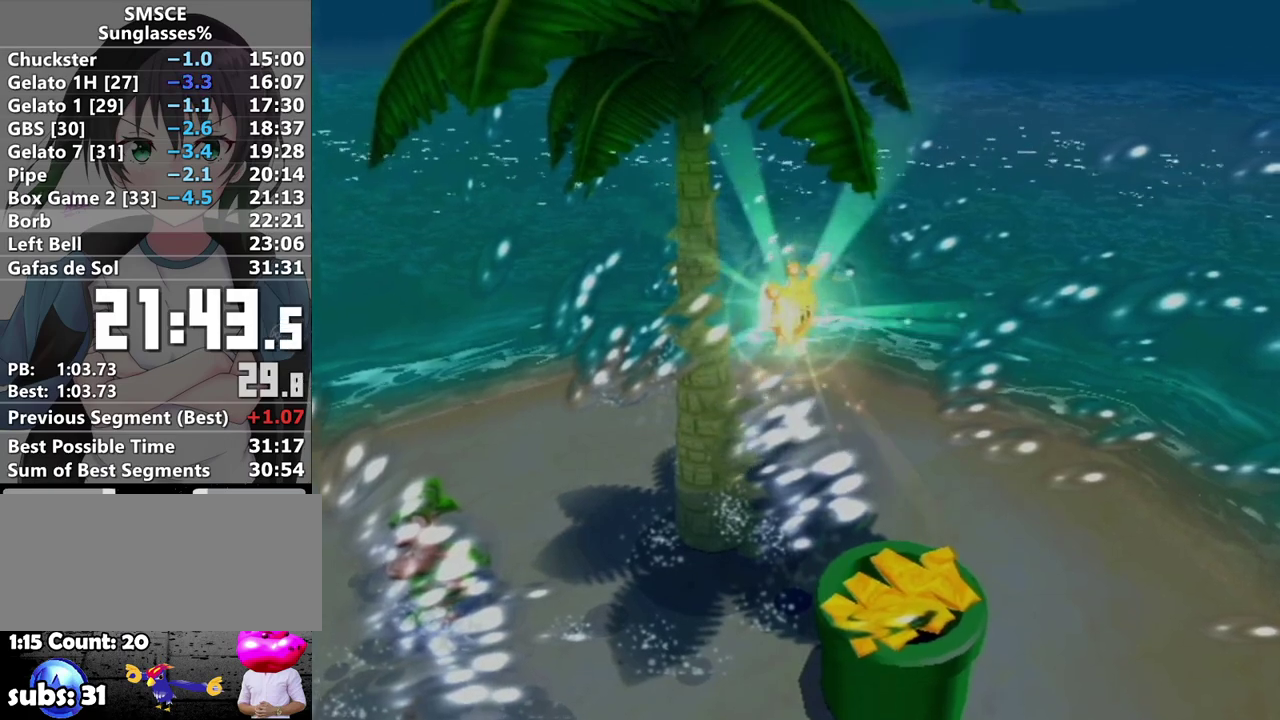
{"buttons": [], "left_stick": "center", "right_stick": "center", "events": []}